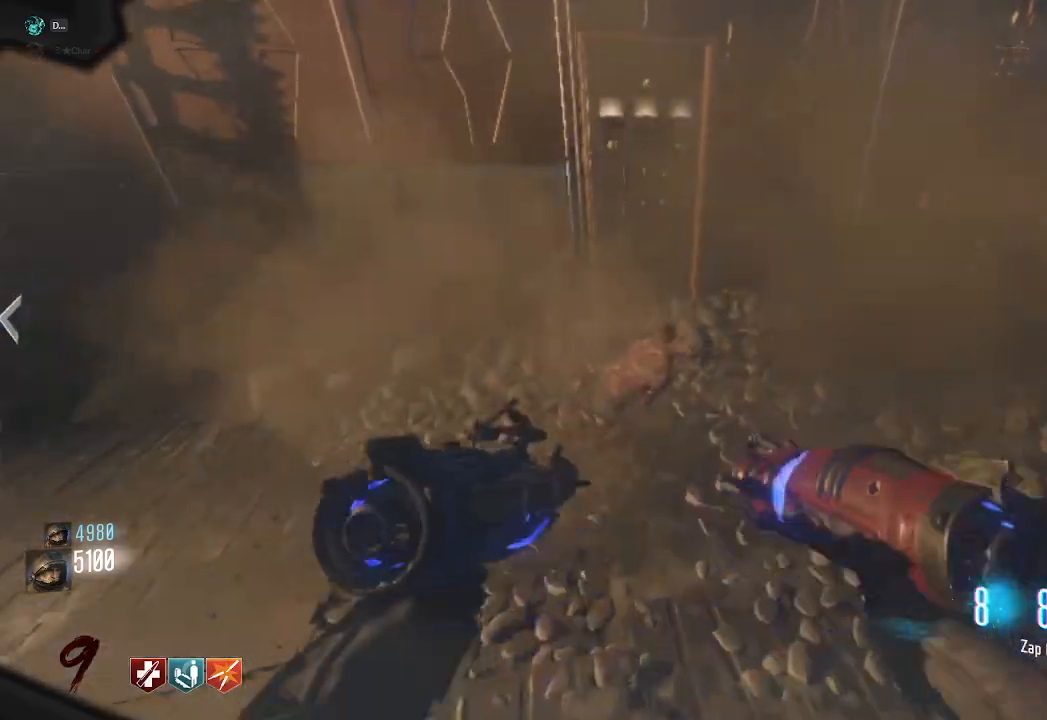
Gameplay with keyboard and mouse; each line is a JSON object with the keys and mouse buttons held at the frame after it. "events" lists presses ("down") and releases ("up") of "a", "ctrl", "d", "e", "q", "s", "shift", "space", "tab", "w", "mouse_left", "mouse_wheel", "mouse_right", "mouse_mb4" and "mouse_mb5" between this image and that frame as [ms after this image, input, new state], when the widget could be followed in between. "mouse_left", "mouse_wheel", "mouse_right", "mouse_mb4", "mouse_mb5" = the "left", "wheel", "right", "mb4", "mb5" buttons of the "mouse" list. No other keys are recorded. "wheel" means that the mouse wheel is clicked or scrolled. Mouse movement is not recorded. Not read: f.
{"keys": [], "mouse": [], "events": []}
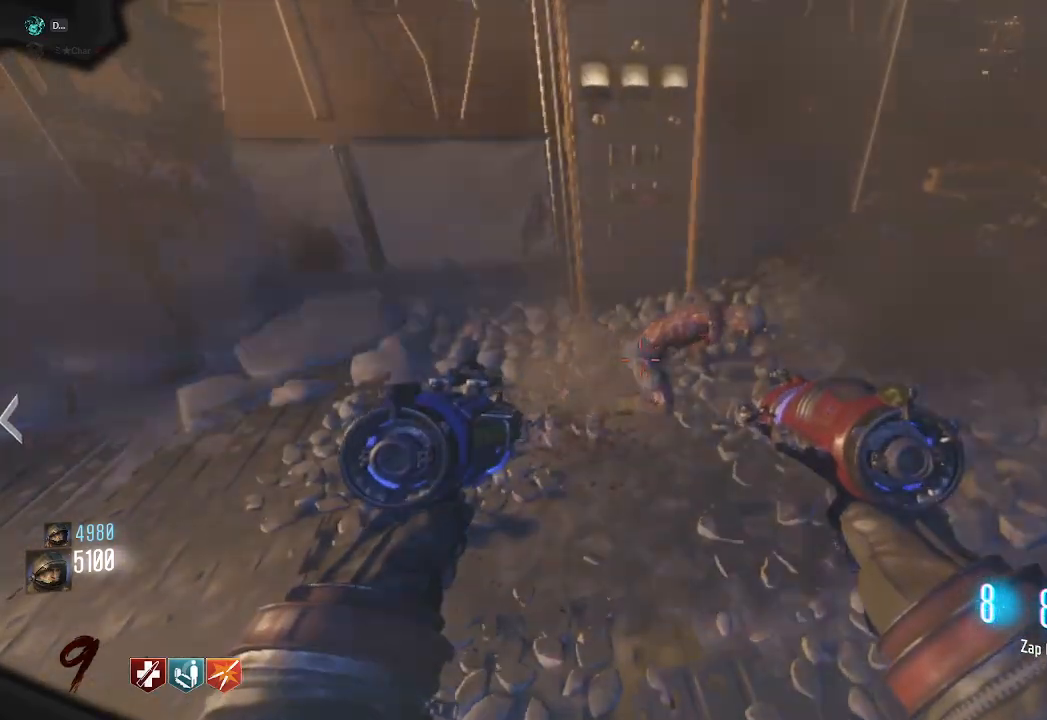
{"keys": [], "mouse": ["left"], "events": [[433, "mouse_left", "down"]]}
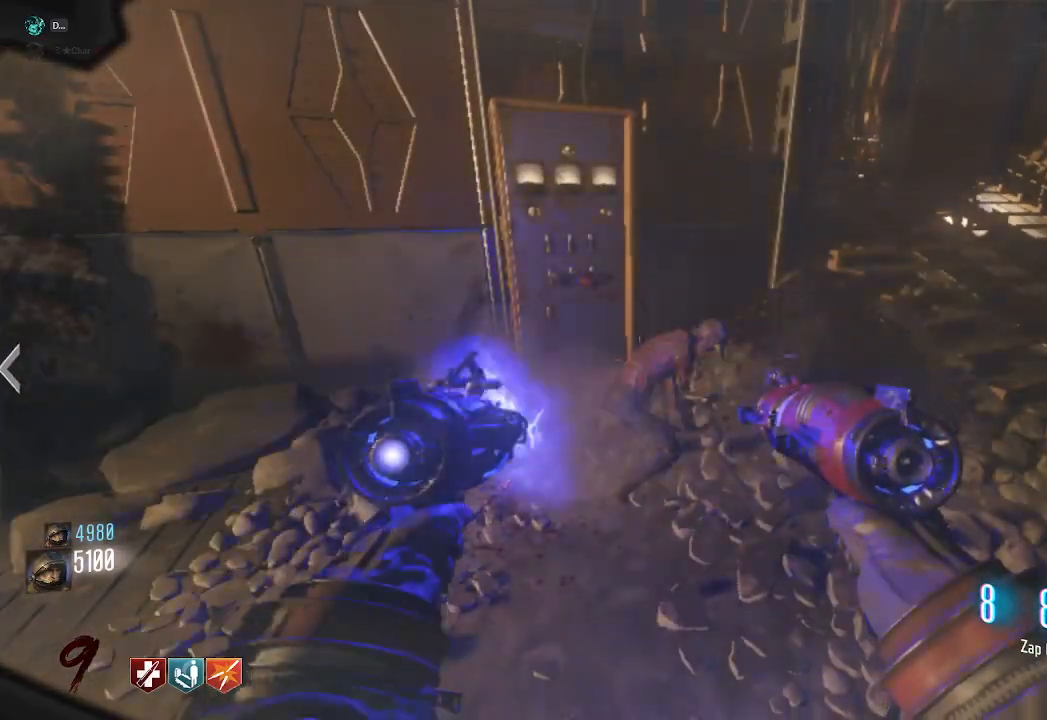
{"keys": ["s"], "mouse": [], "events": [[50, "mouse_left", "up"], [300, "s", "down"]]}
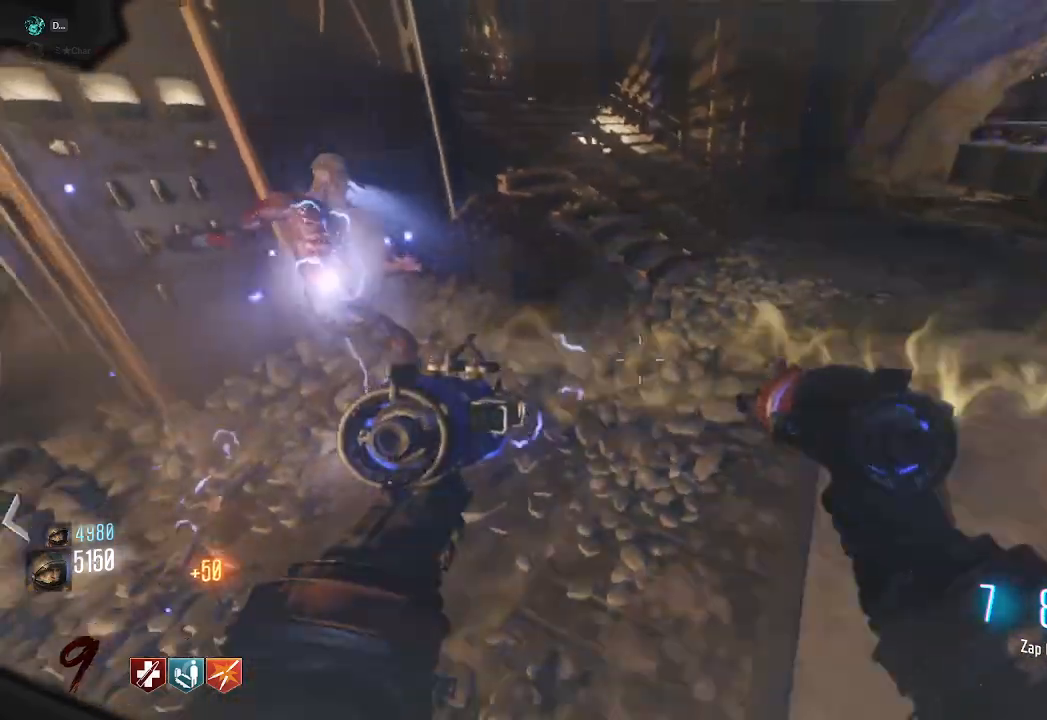
{"keys": [], "mouse": [], "events": [[283, "s", "up"]]}
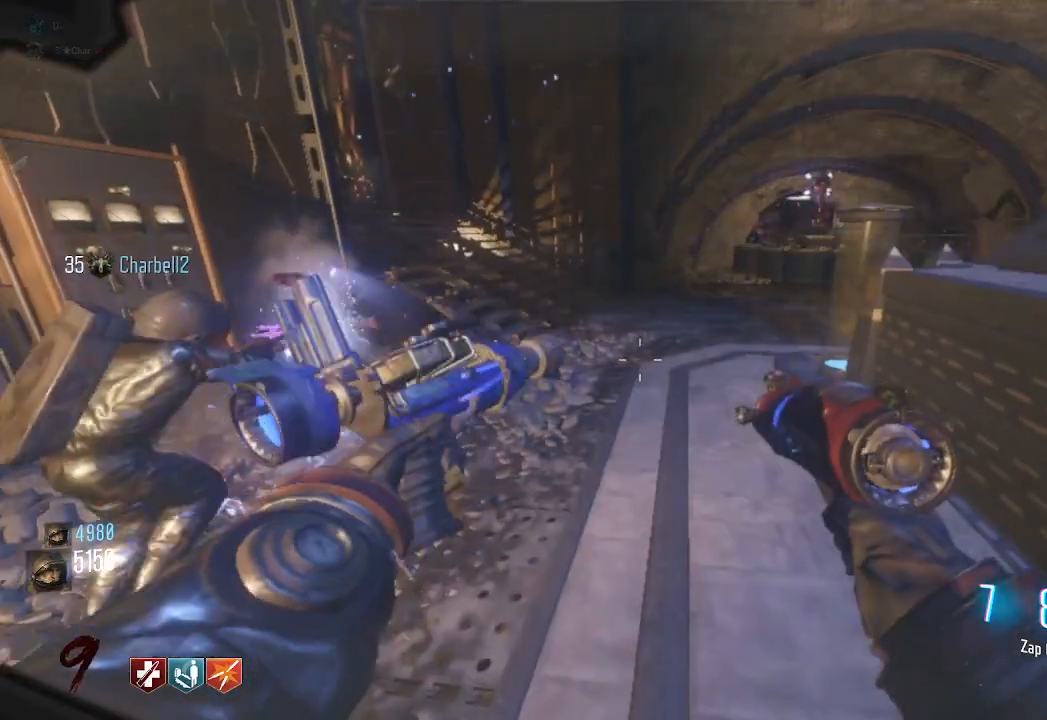
{"keys": [], "mouse": [], "events": []}
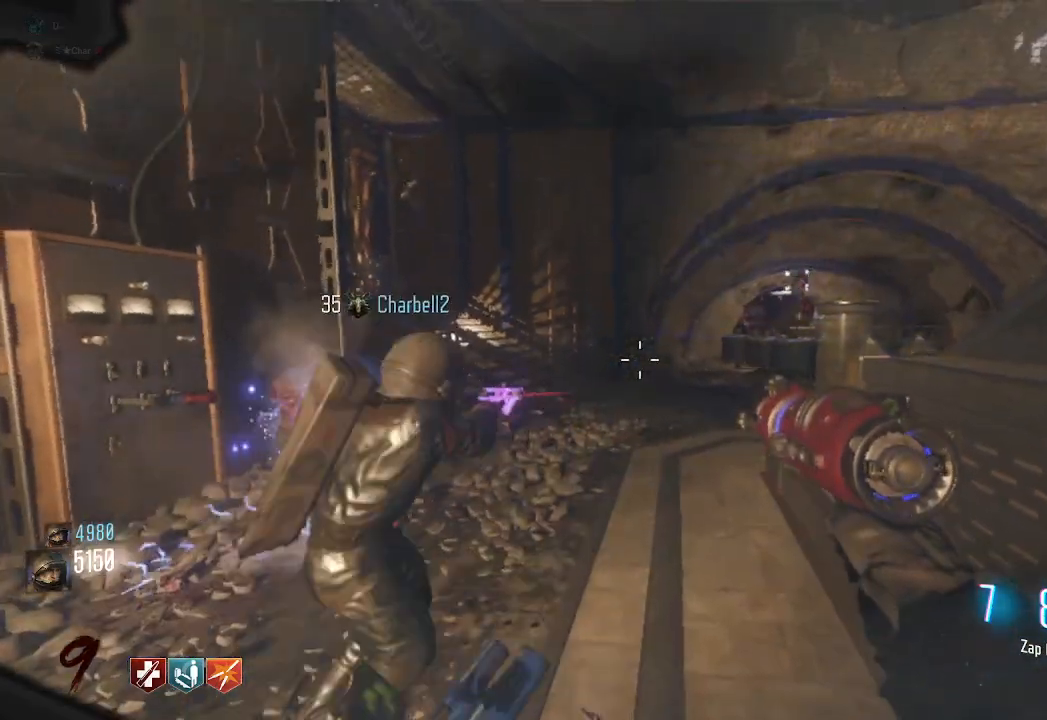
{"keys": [], "mouse": [], "events": []}
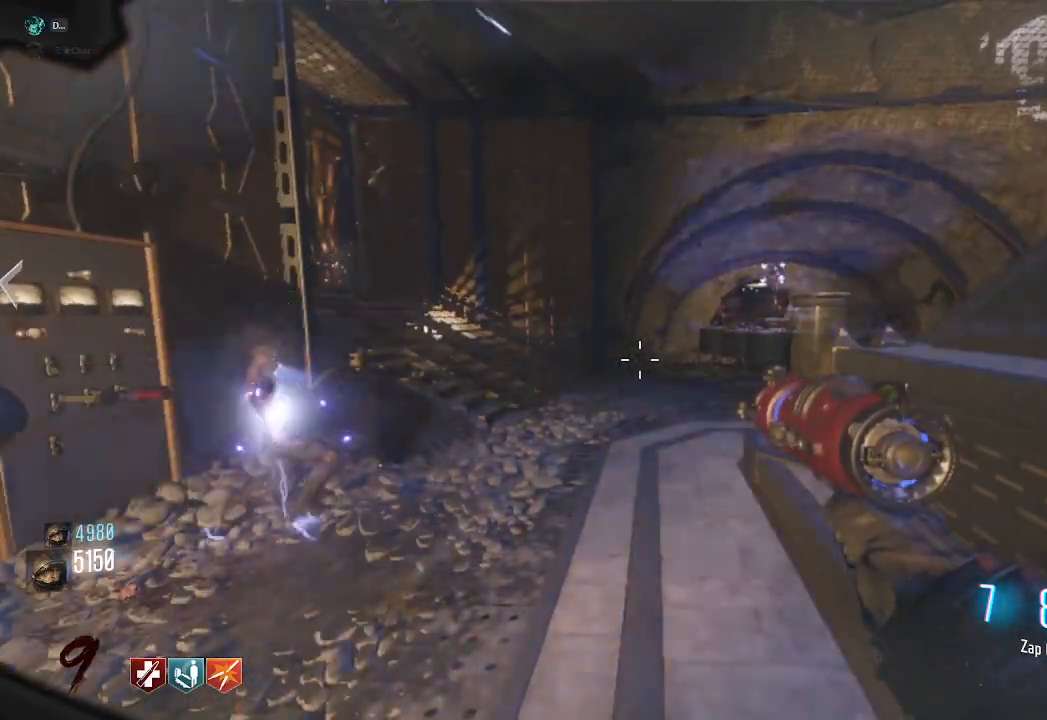
{"keys": [], "mouse": [], "events": []}
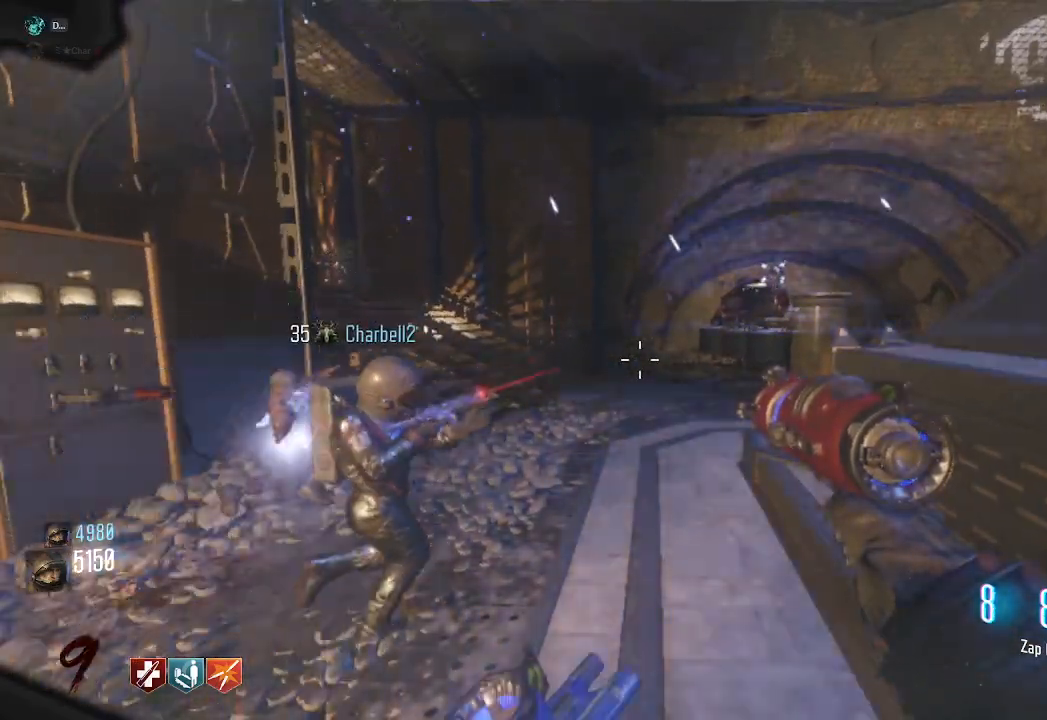
{"keys": ["a"], "mouse": [], "events": [[217, "a", "down"]]}
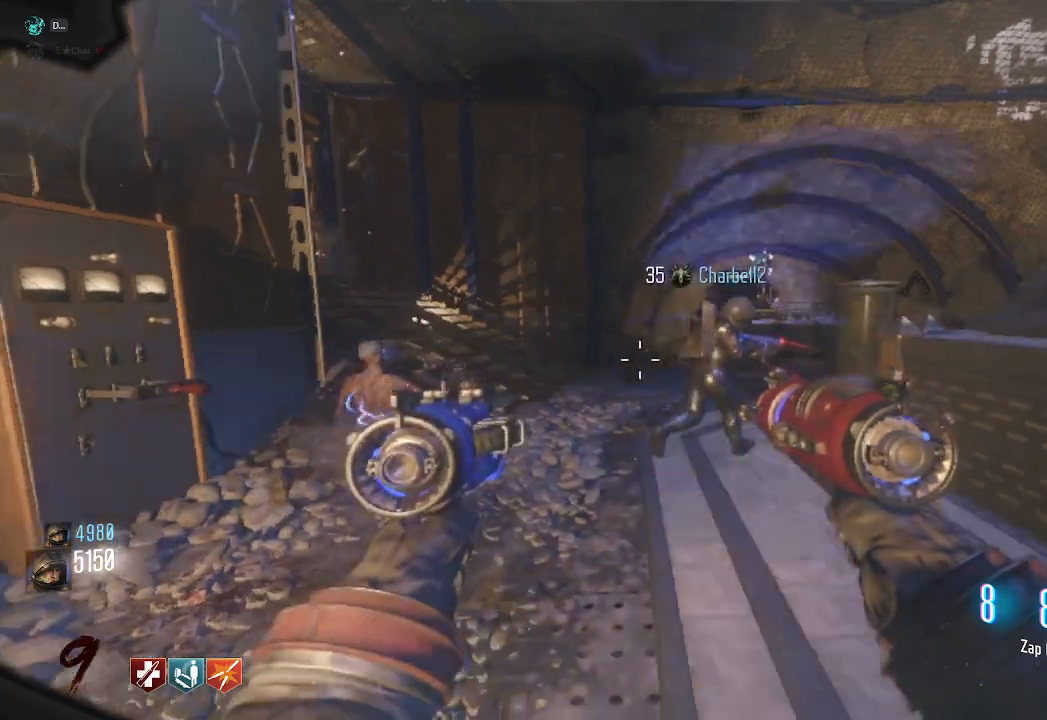
{"keys": [], "mouse": [], "events": [[100, "a", "up"], [350, "mouse_wheel", "down"], [483, "mouse_wheel", "up"]]}
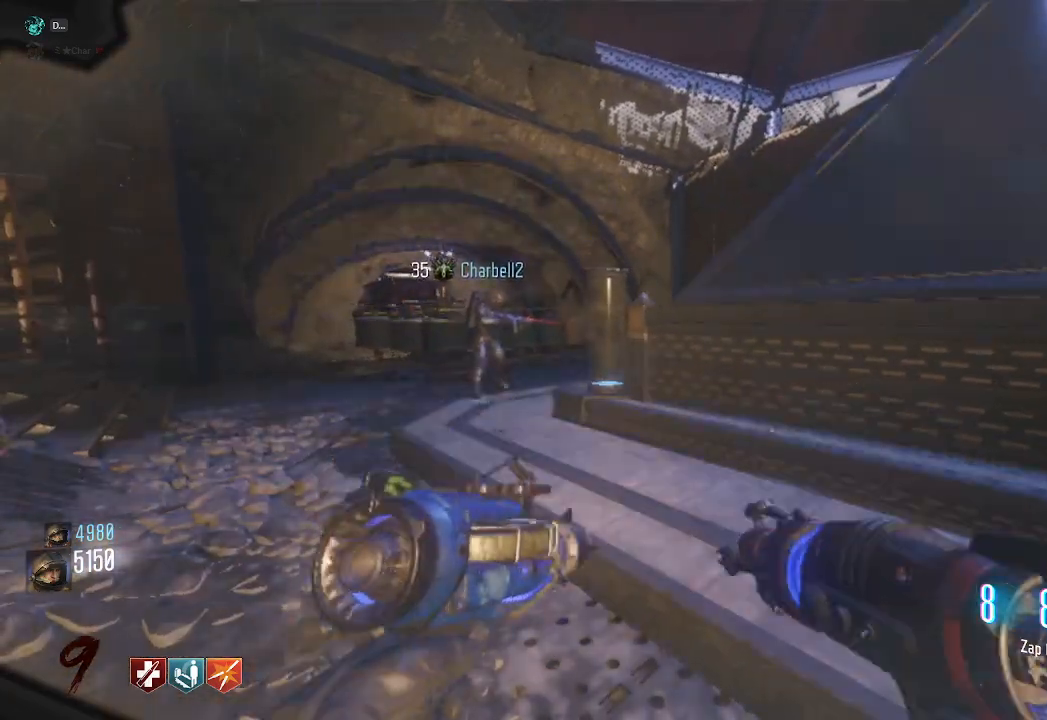
{"keys": [], "mouse": [], "events": [[150, "a", "down"], [383, "a", "up"]]}
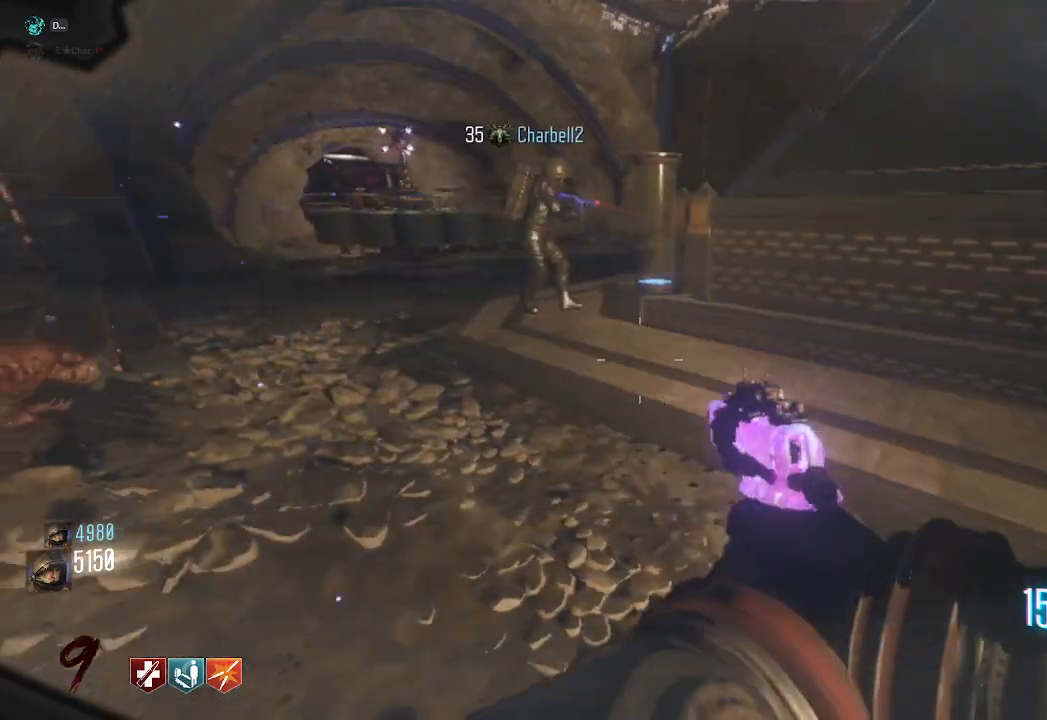
{"keys": [], "mouse": [], "events": []}
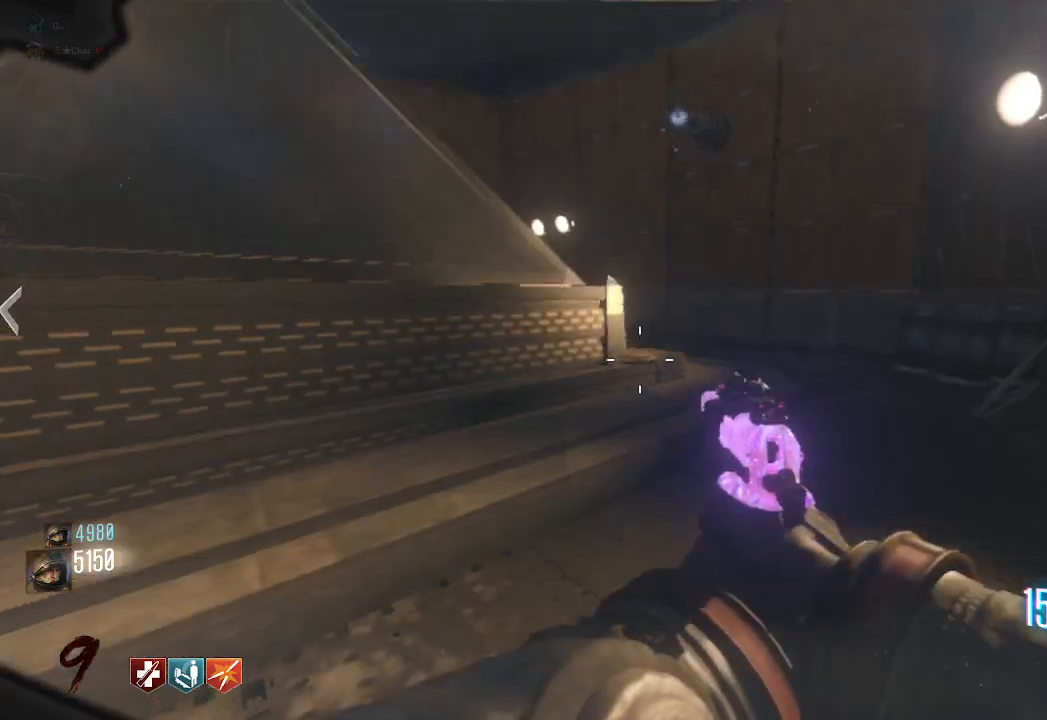
{"keys": [], "mouse": [], "events": []}
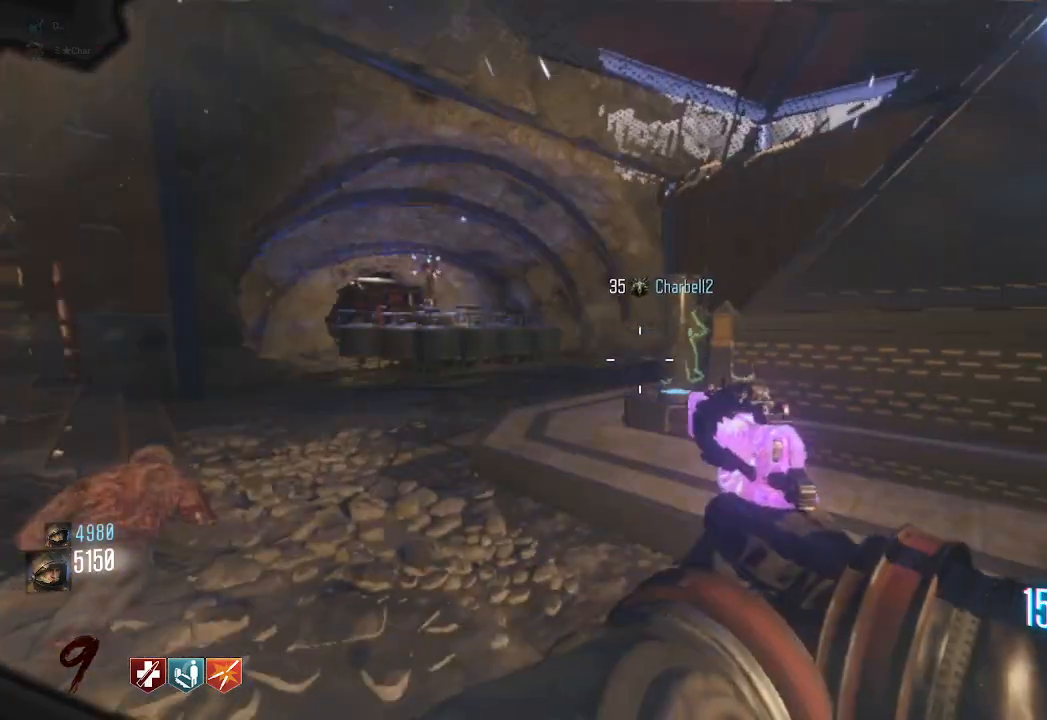
{"keys": [], "mouse": [], "events": []}
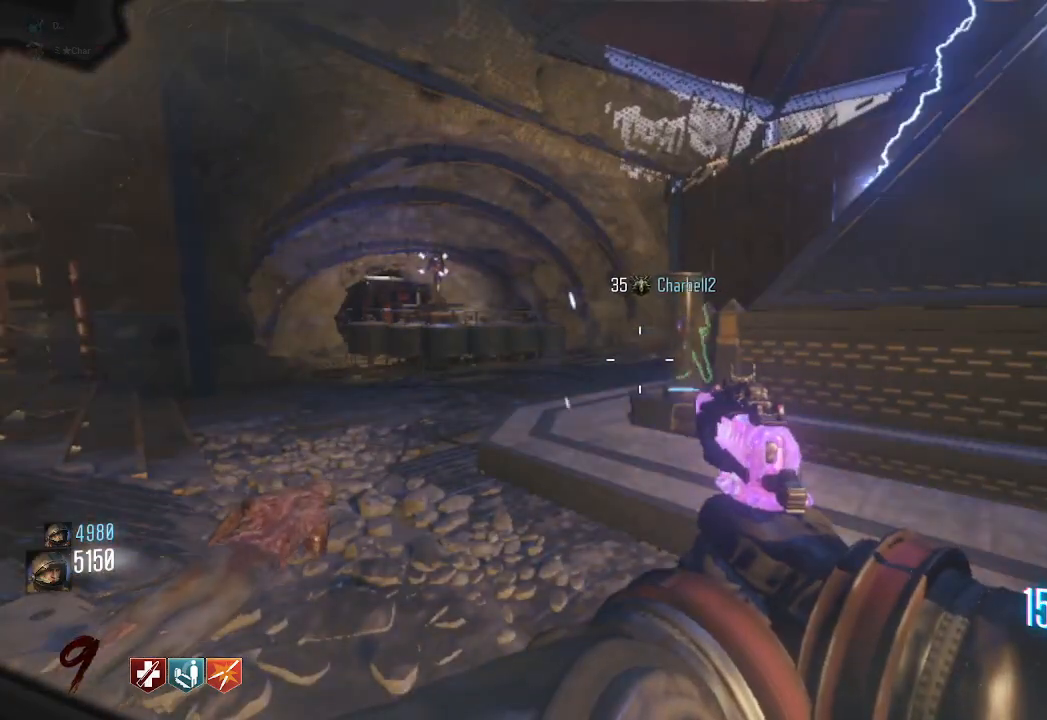
{"keys": ["d", "w"], "mouse": [], "events": [[217, "d", "down"], [317, "w", "down"]]}
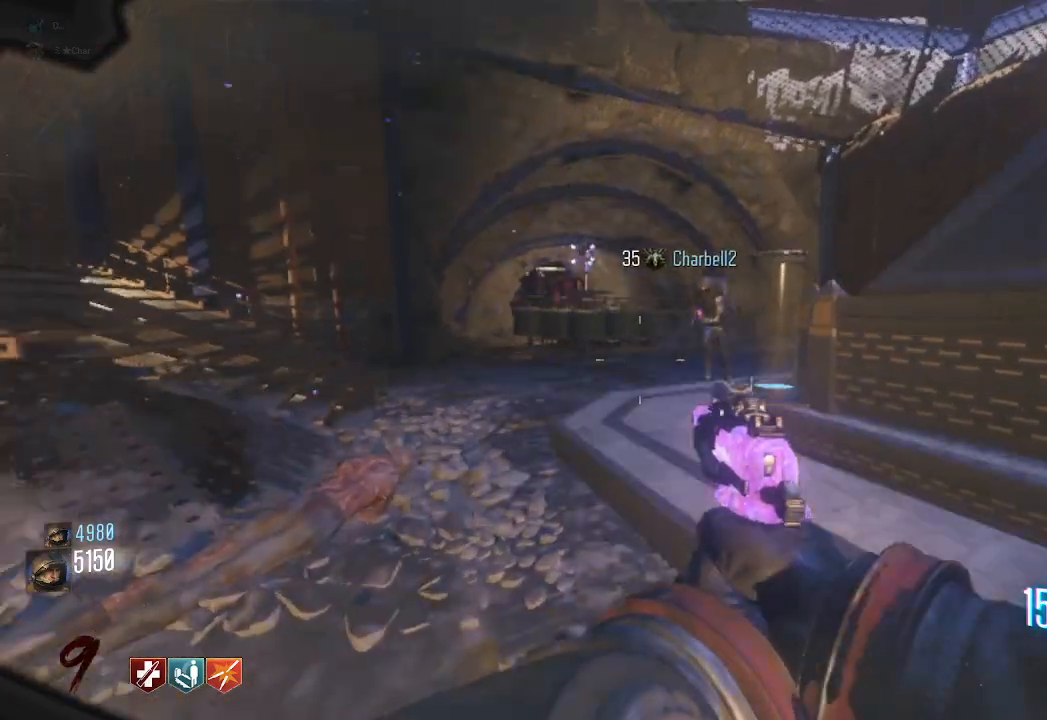
{"keys": [], "mouse": [], "events": [[33, "d", "up"], [33, "w", "up"]]}
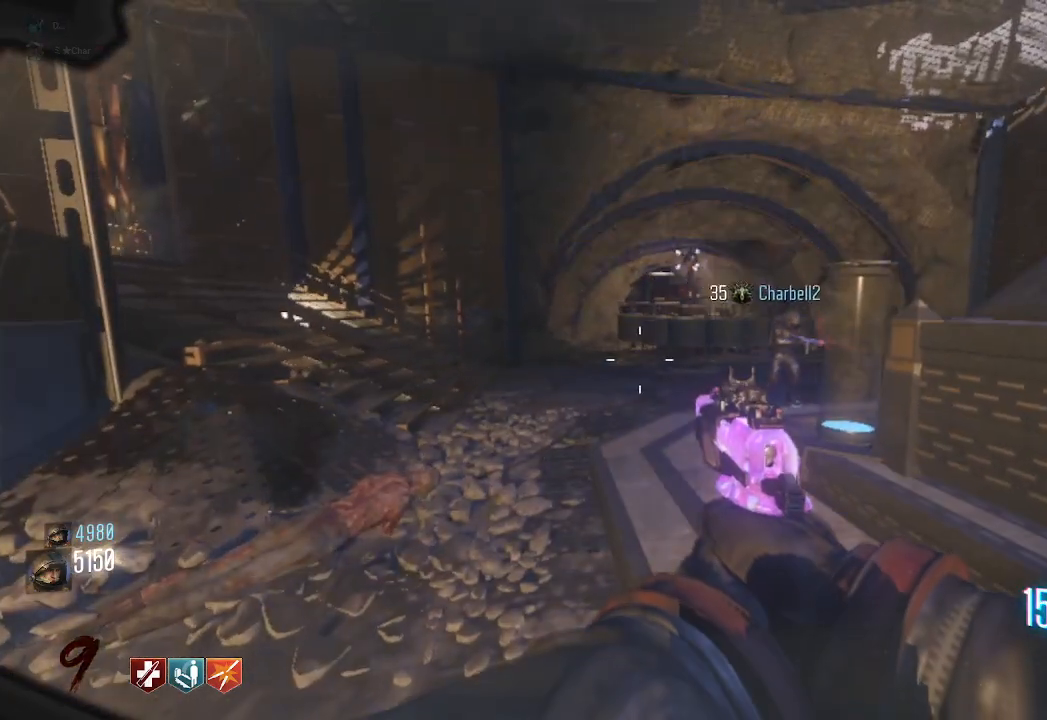
{"keys": [], "mouse": [], "events": [[17, "d", "down"], [17, "w", "down"], [167, "d", "up"], [167, "w", "up"]]}
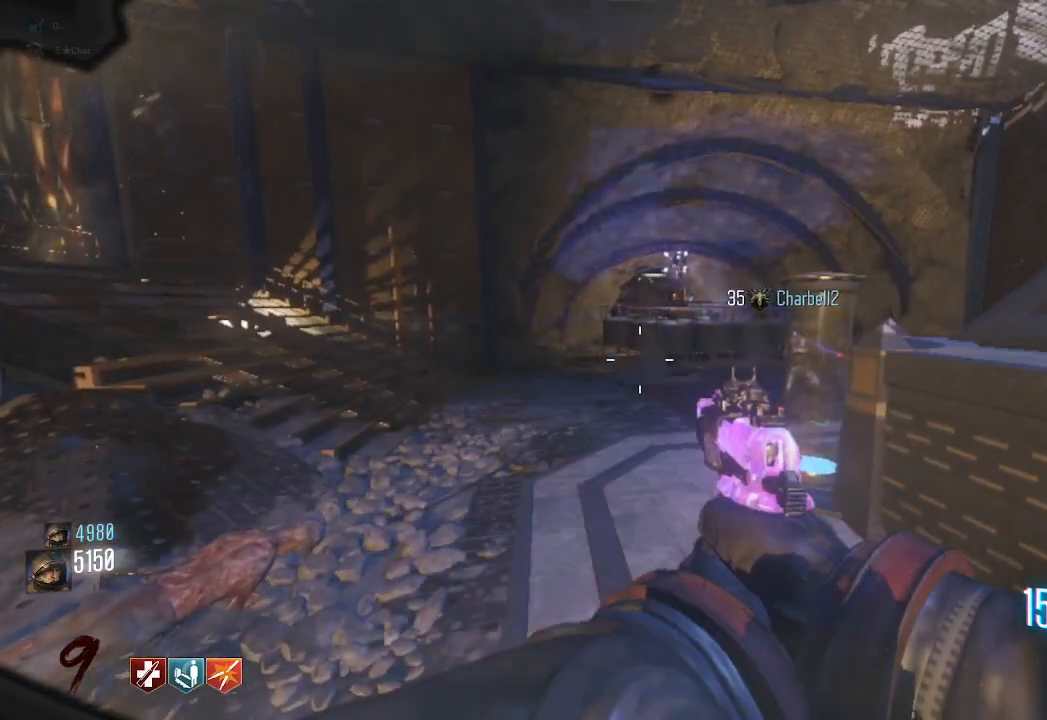
{"keys": ["a"], "mouse": [], "events": [[417, "a", "down"]]}
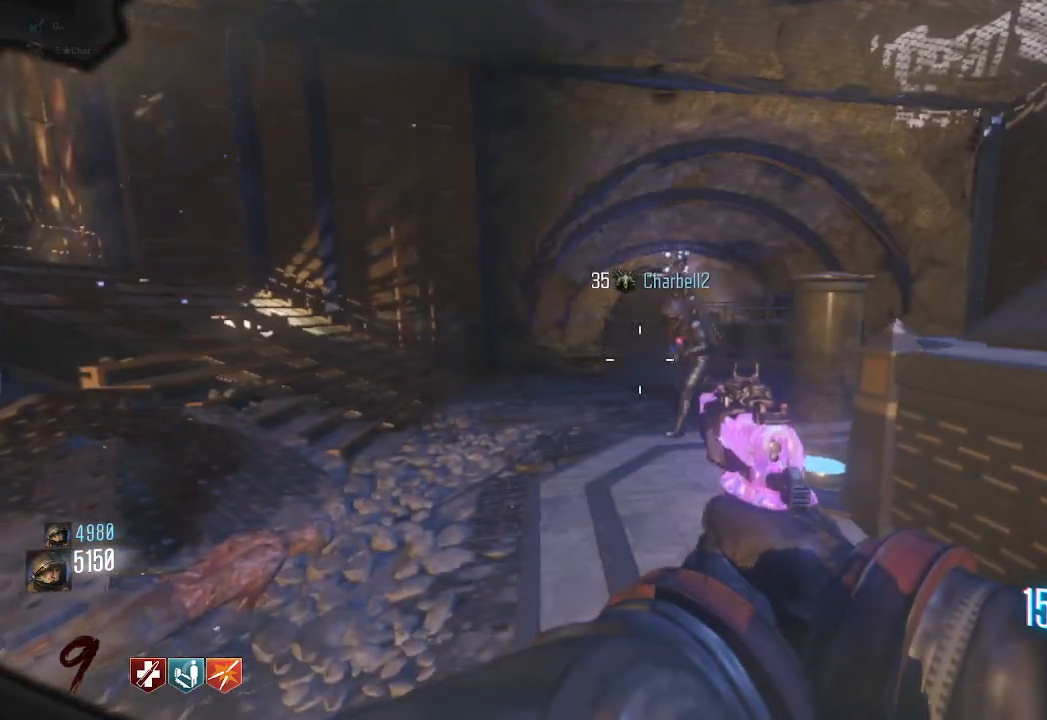
{"keys": ["s"], "mouse": [], "events": [[83, "a", "up"], [383, "s", "down"]]}
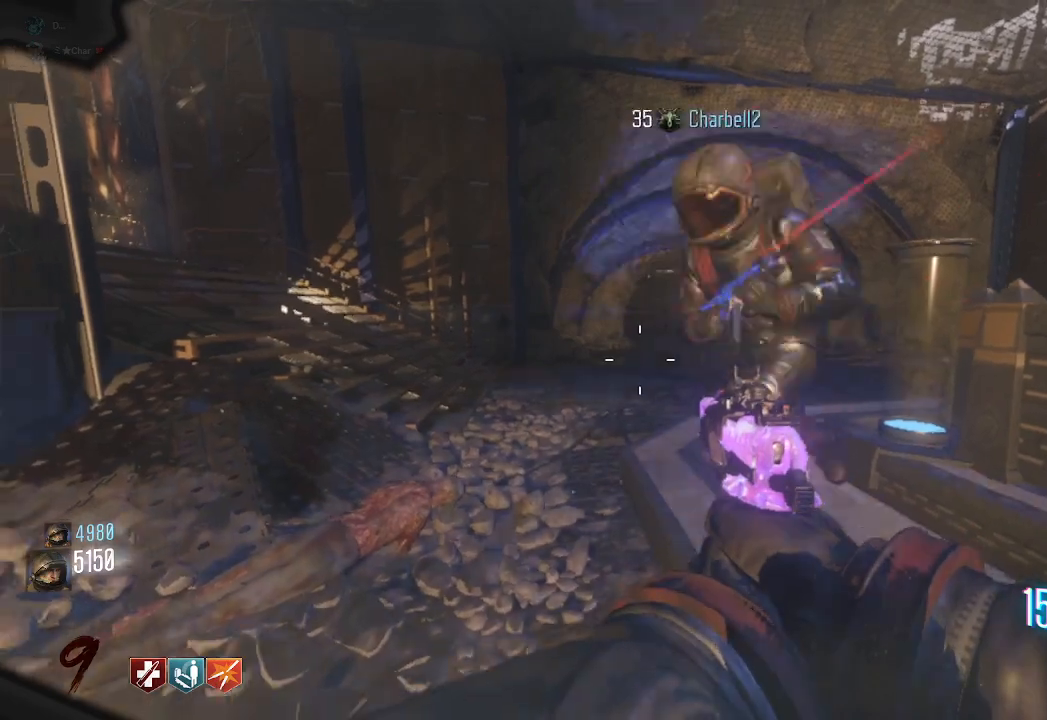
{"keys": [], "mouse": [], "events": [[83, "s", "up"]]}
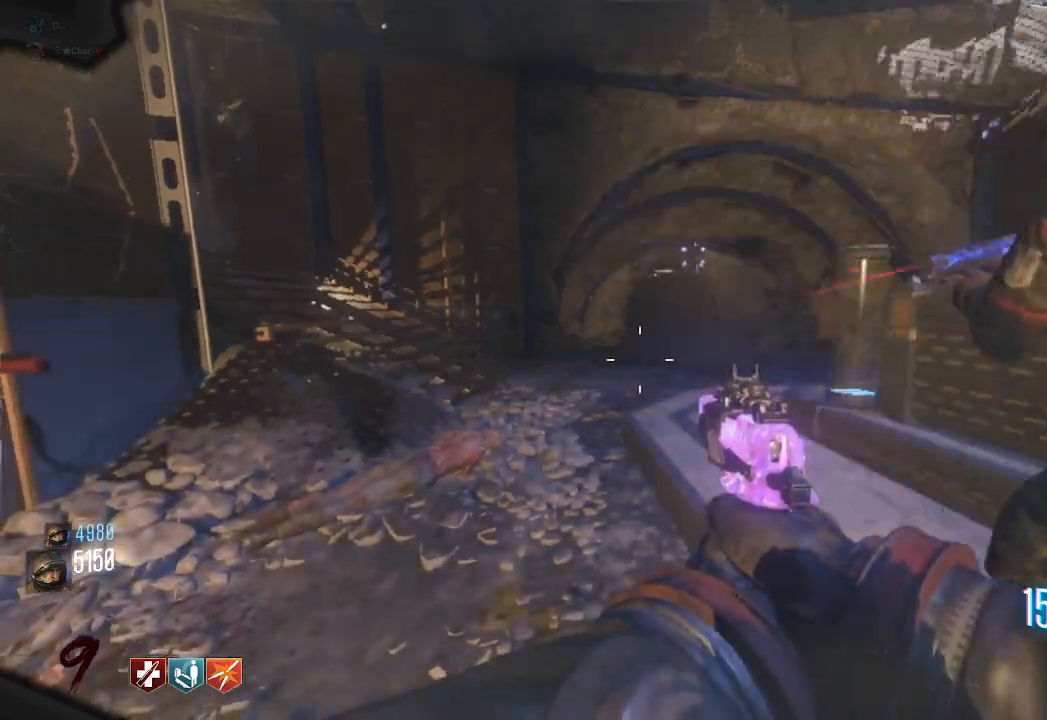
{"keys": [], "mouse": [], "events": [[300, "a", "down"], [433, "a", "up"]]}
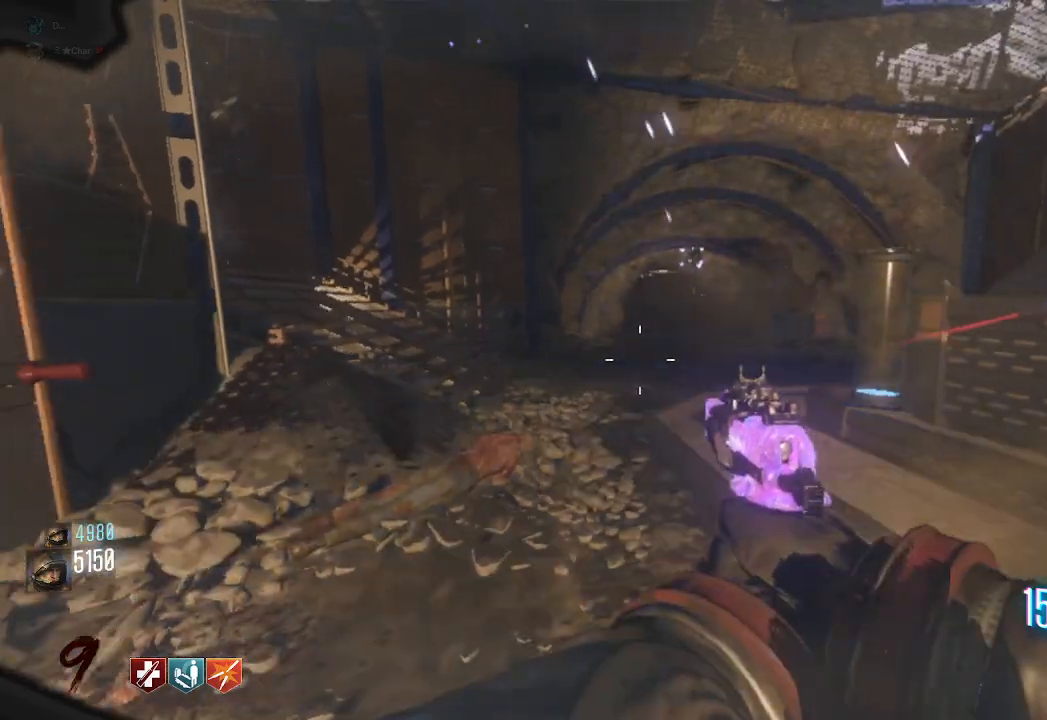
{"keys": ["d"], "mouse": [], "events": [[450, "d", "down"]]}
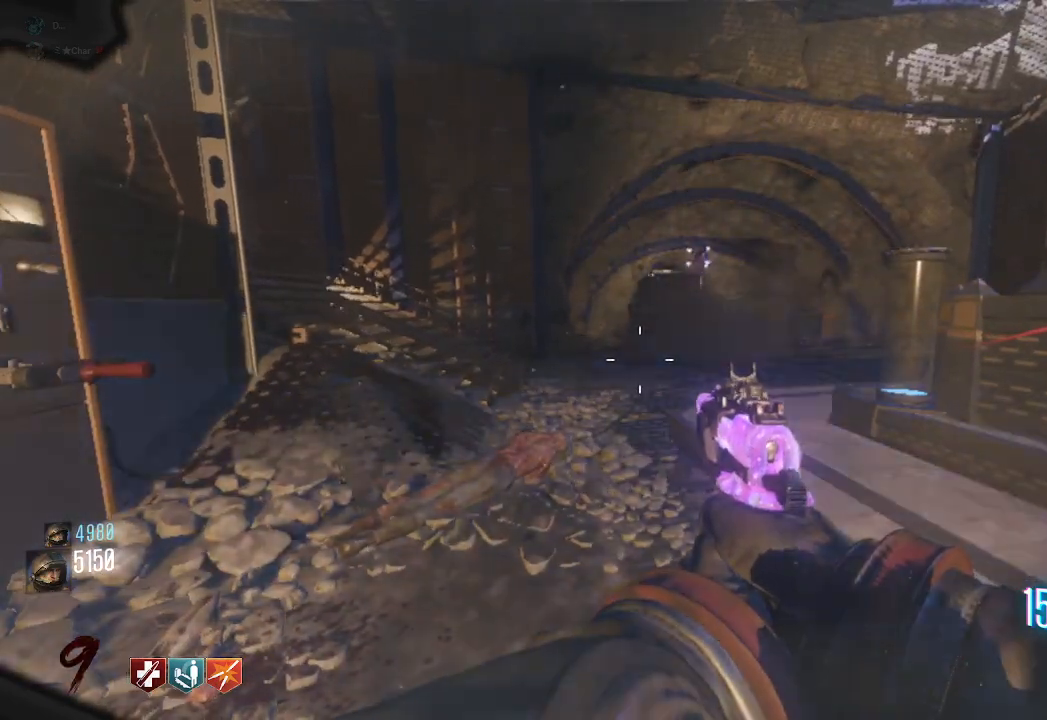
{"keys": ["d"], "mouse": [], "events": [[67, "a", "down"], [100, "d", "up"], [200, "a", "up"], [200, "d", "down"], [300, "a", "down"], [317, "d", "up"], [400, "d", "down"], [433, "a", "up"]]}
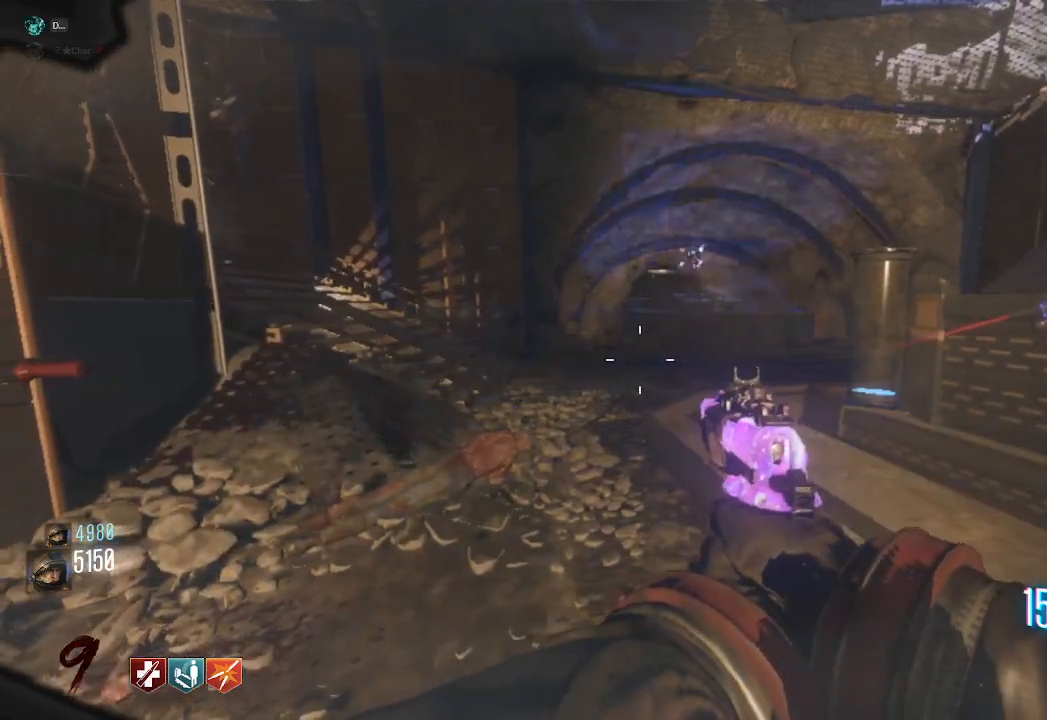
{"keys": ["a", "d"], "mouse": [], "events": [[33, "a", "down"], [33, "d", "up"], [133, "d", "down"], [167, "a", "up"], [250, "a", "down"], [267, "d", "up"], [367, "d", "down"], [417, "a", "up"], [500, "a", "down"]]}